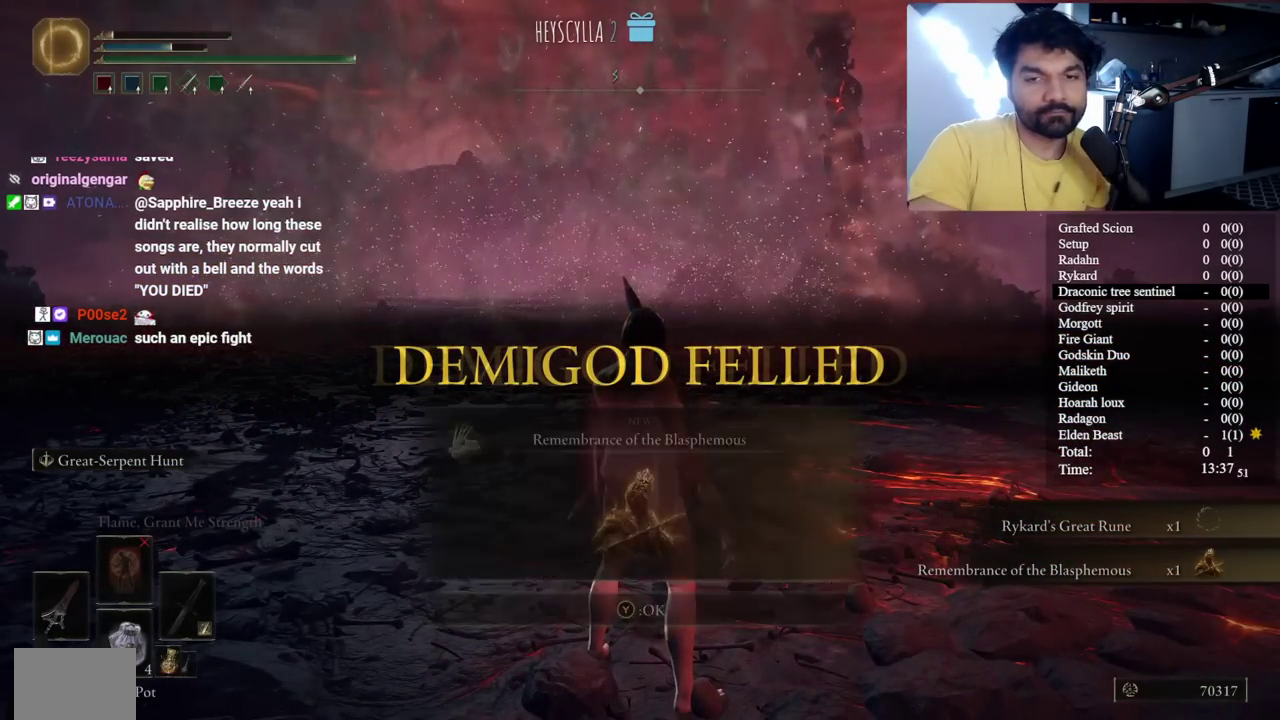
Gameplay with a controller (Xbox layout); each line is a JSON object with the inputs held at the frame after it. "events" lists button and stick changes between this image and that frame as [ms after this image, input, new state], when the widget could be followed in between. Not read: L2 R2 START left_stick.
{"buttons": [], "right_stick": "left", "events": [[150, "Y", "down"], [283, "Y", "up"], [383, "right_stick", "left"]]}
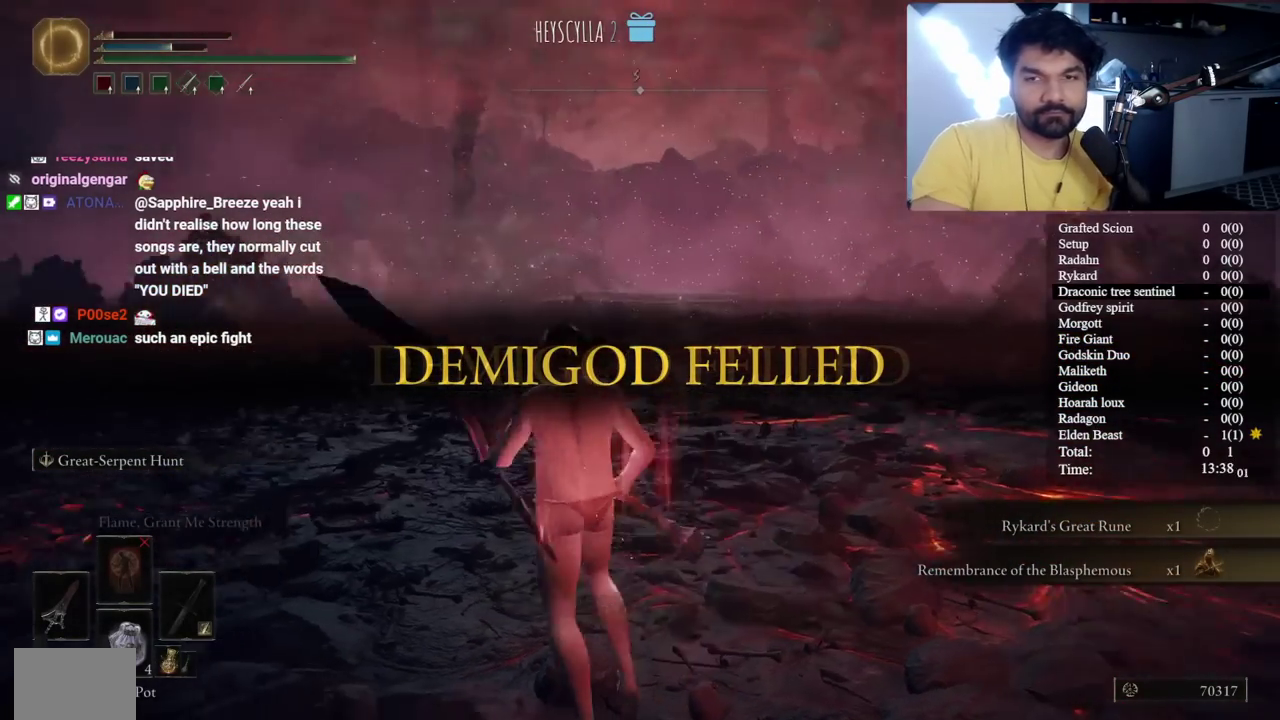
{"buttons": [], "right_stick": "center", "events": [[183, "SELECT", "down"], [367, "right_stick", "center"], [383, "SELECT", "up"]]}
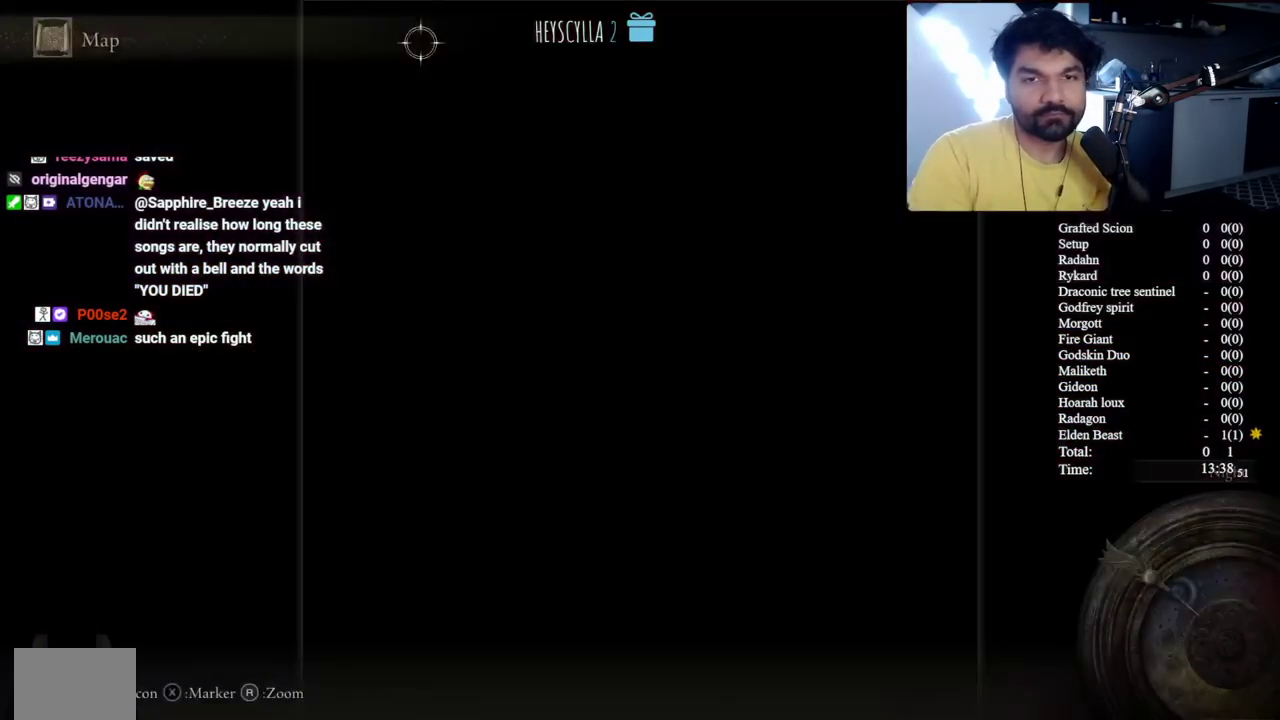
{"buttons": ["X"], "right_stick": "center", "events": [[200, "Y", "down"], [333, "Y", "up"], [433, "X", "down"]]}
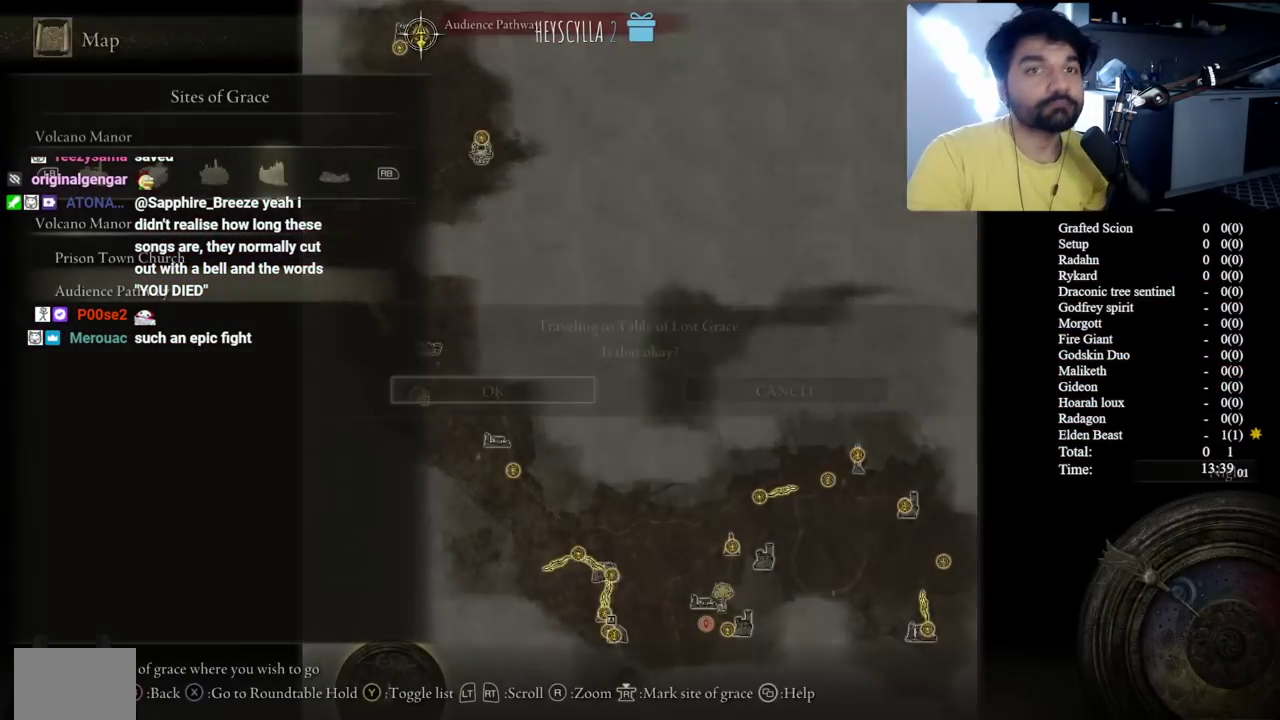
{"buttons": [], "right_stick": "center", "events": [[33, "X", "up"], [133, "A", "down"], [200, "A", "up"]]}
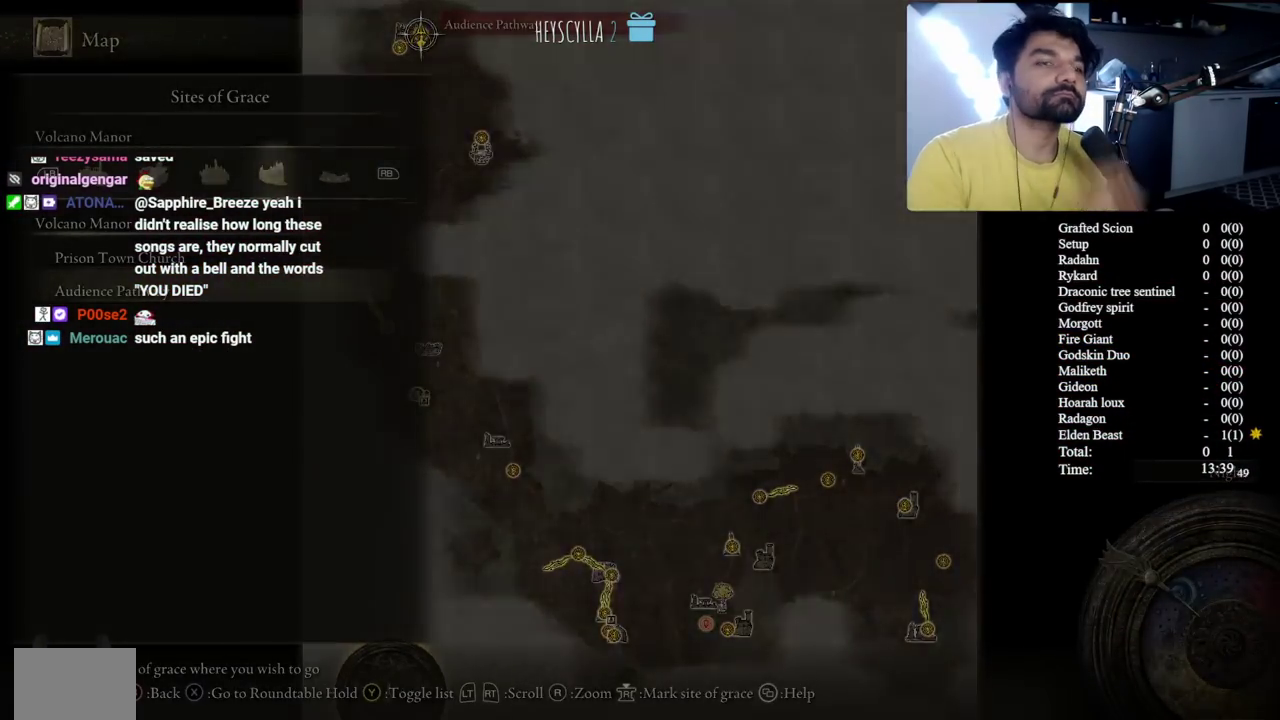
{"buttons": [], "right_stick": "center", "events": []}
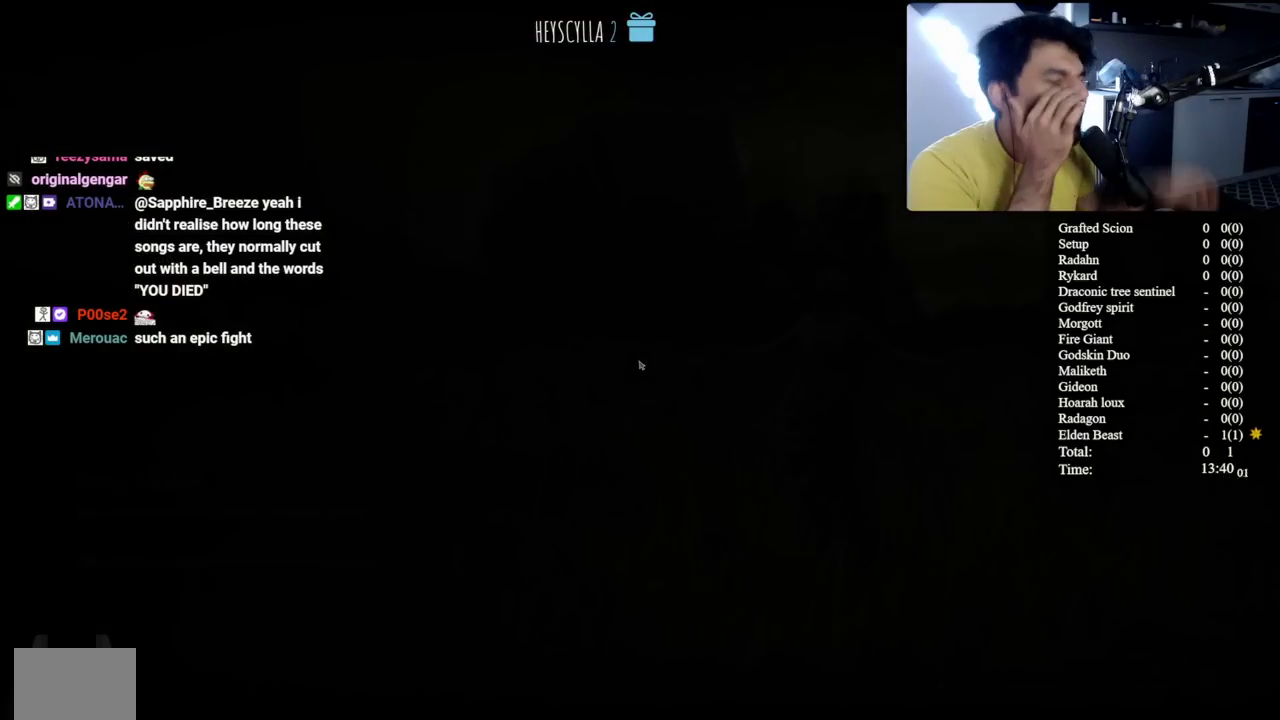
{"buttons": [], "right_stick": "center", "events": []}
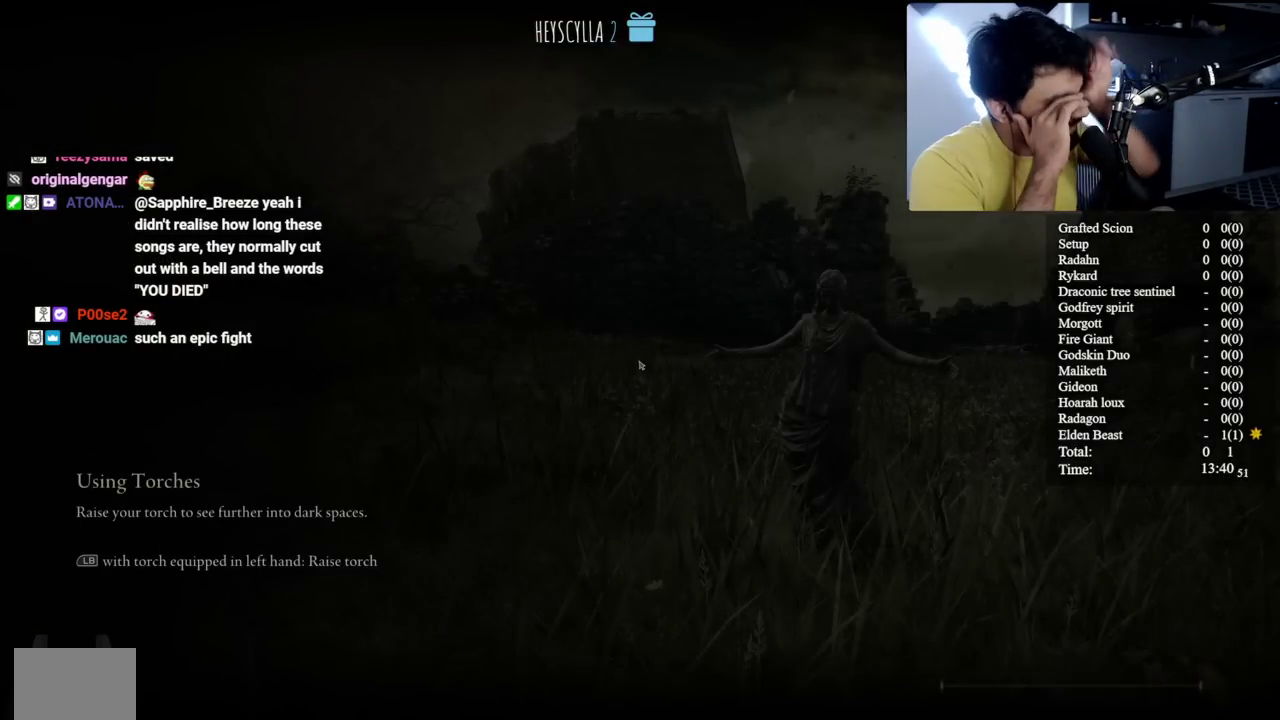
{"buttons": [], "right_stick": "center", "events": []}
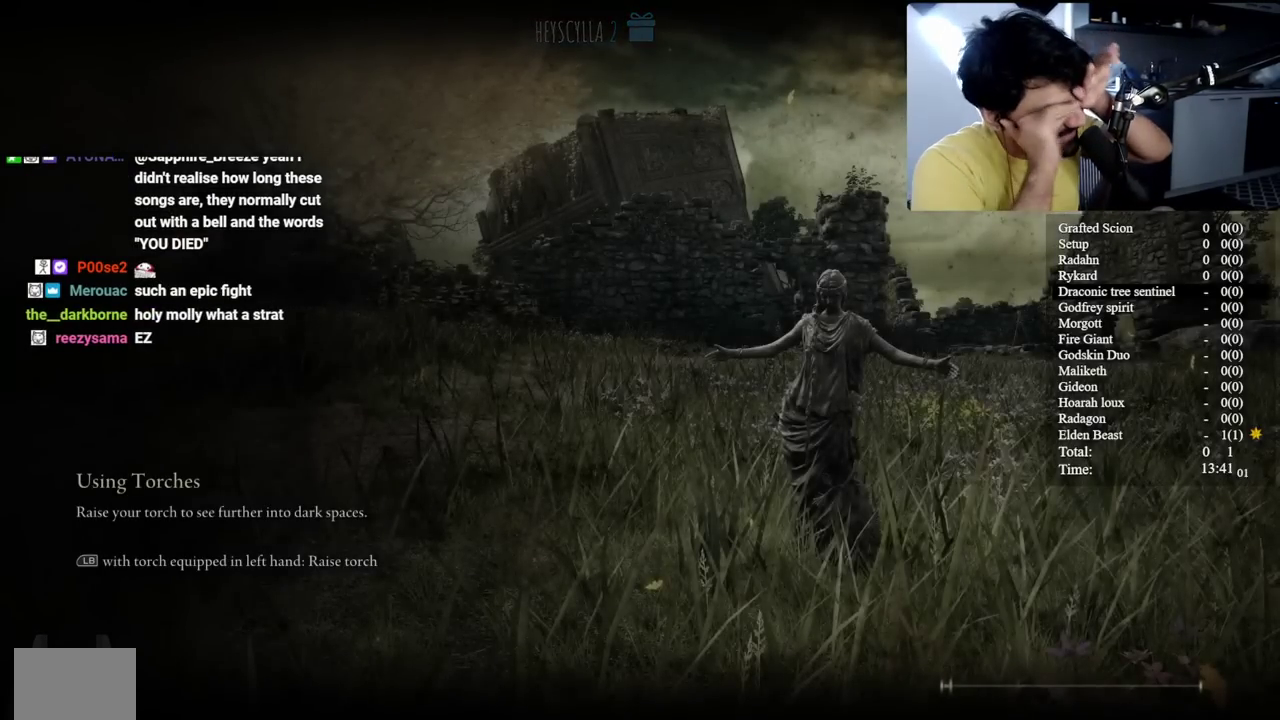
{"buttons": [], "right_stick": "center", "events": []}
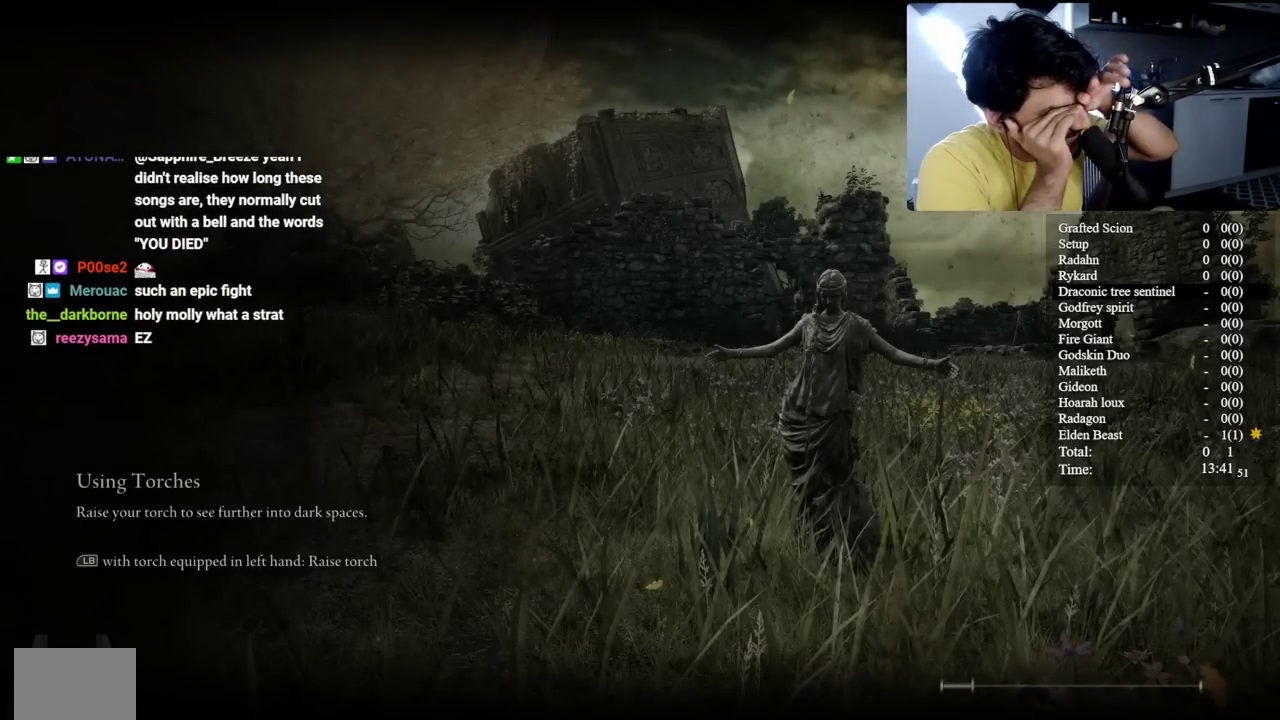
{"buttons": [], "right_stick": "center", "events": []}
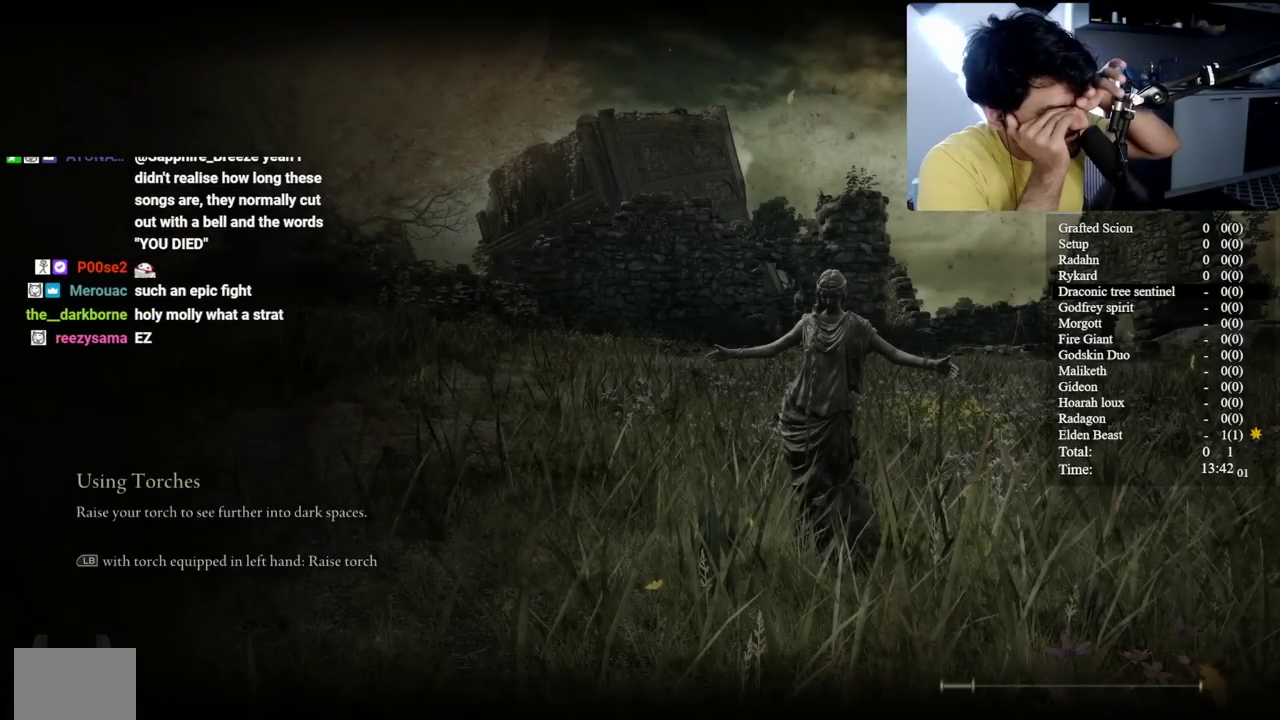
{"buttons": [], "right_stick": "center", "events": []}
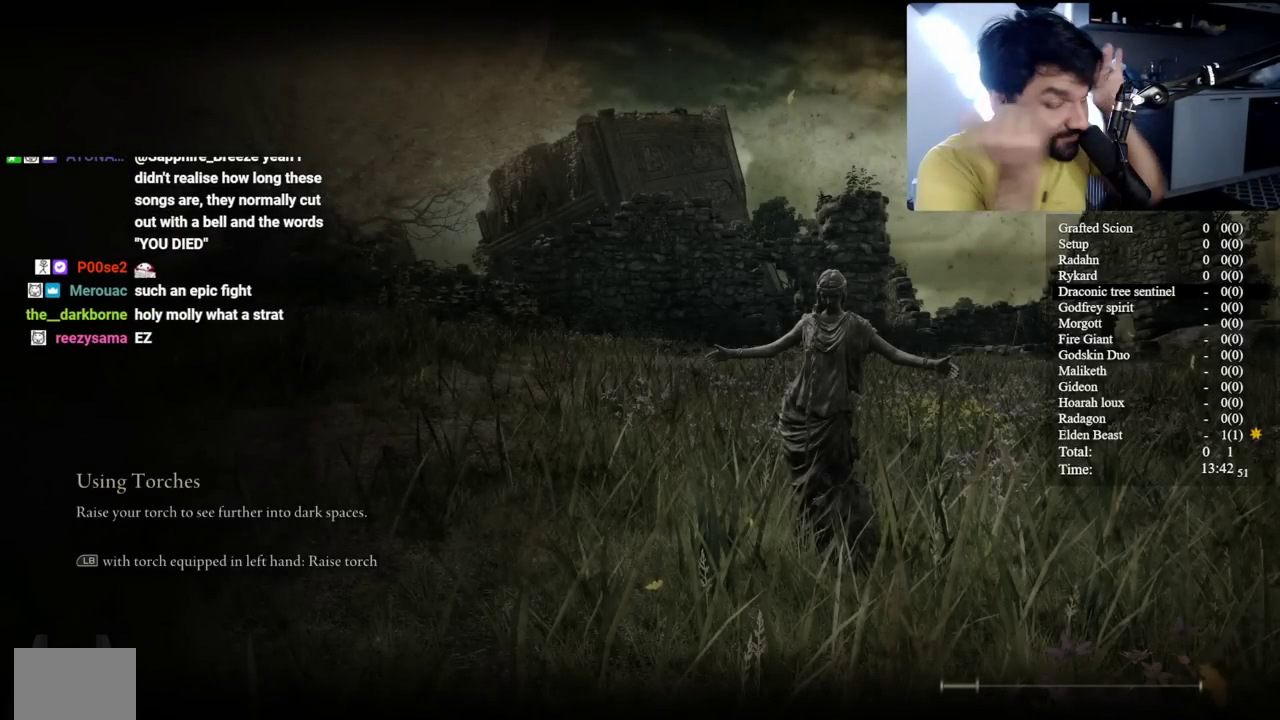
{"buttons": [], "right_stick": "center", "events": []}
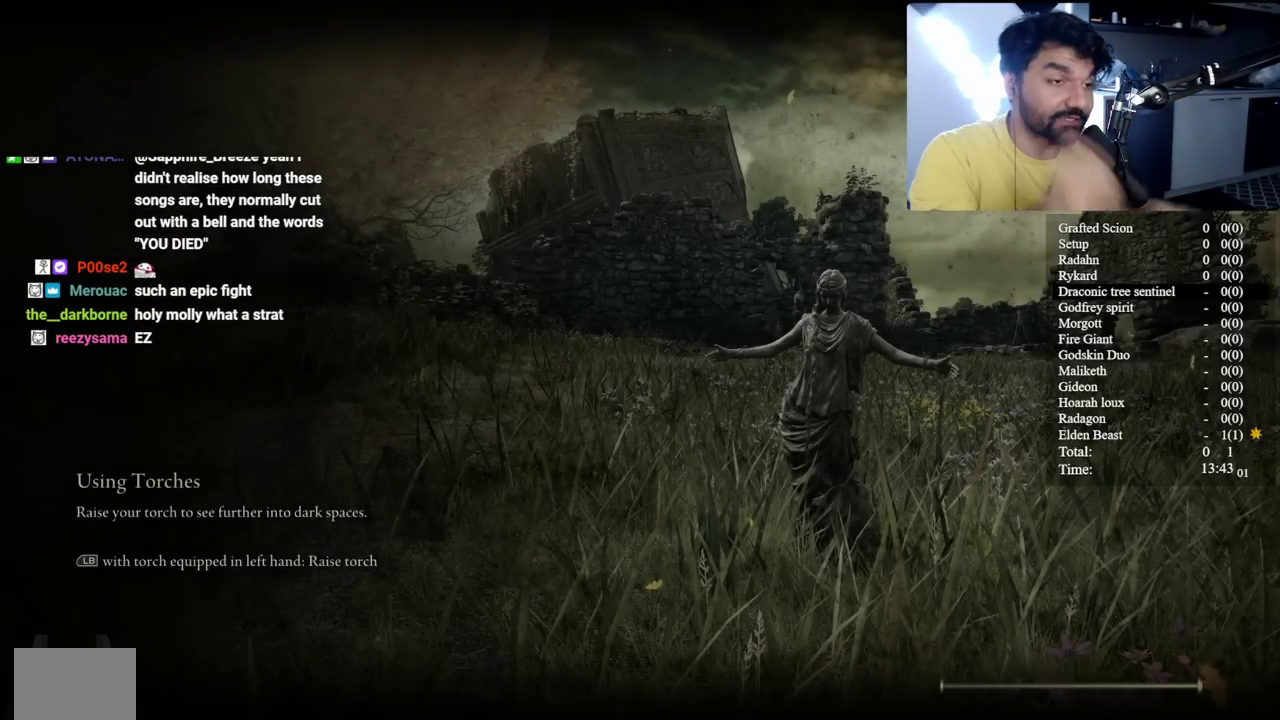
{"buttons": [], "right_stick": "center", "events": []}
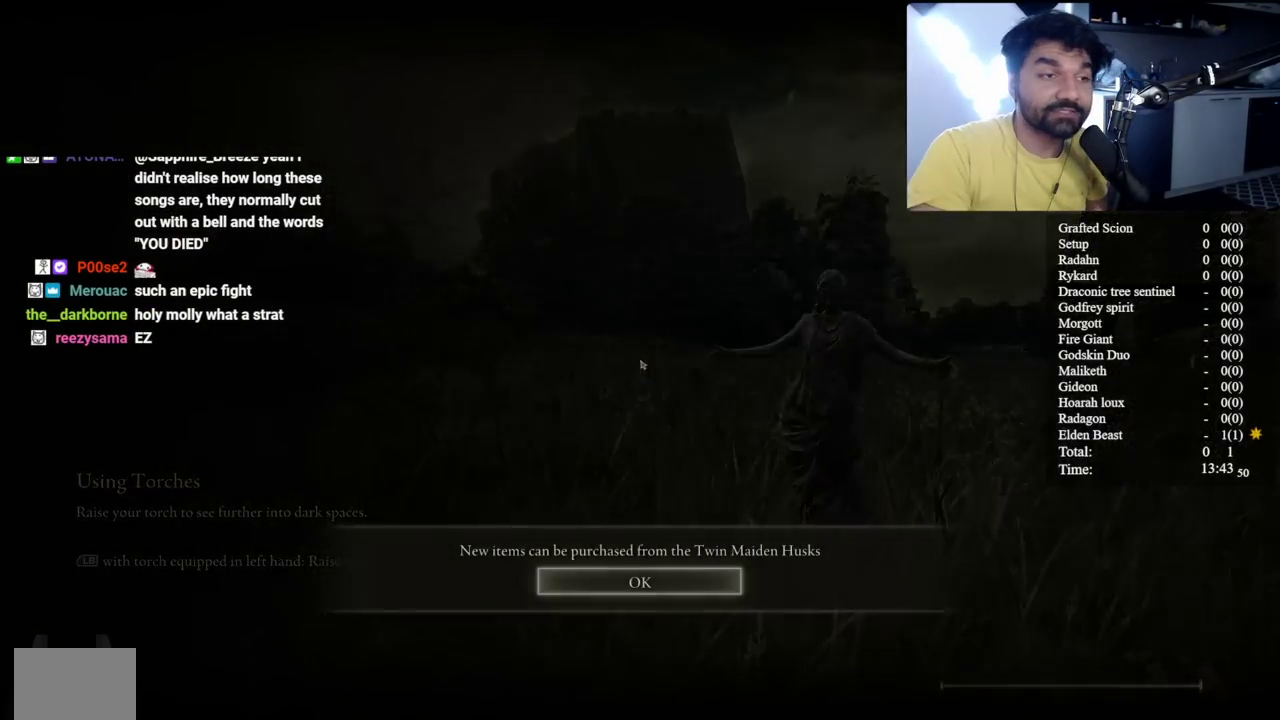
{"buttons": [], "right_stick": "center", "events": []}
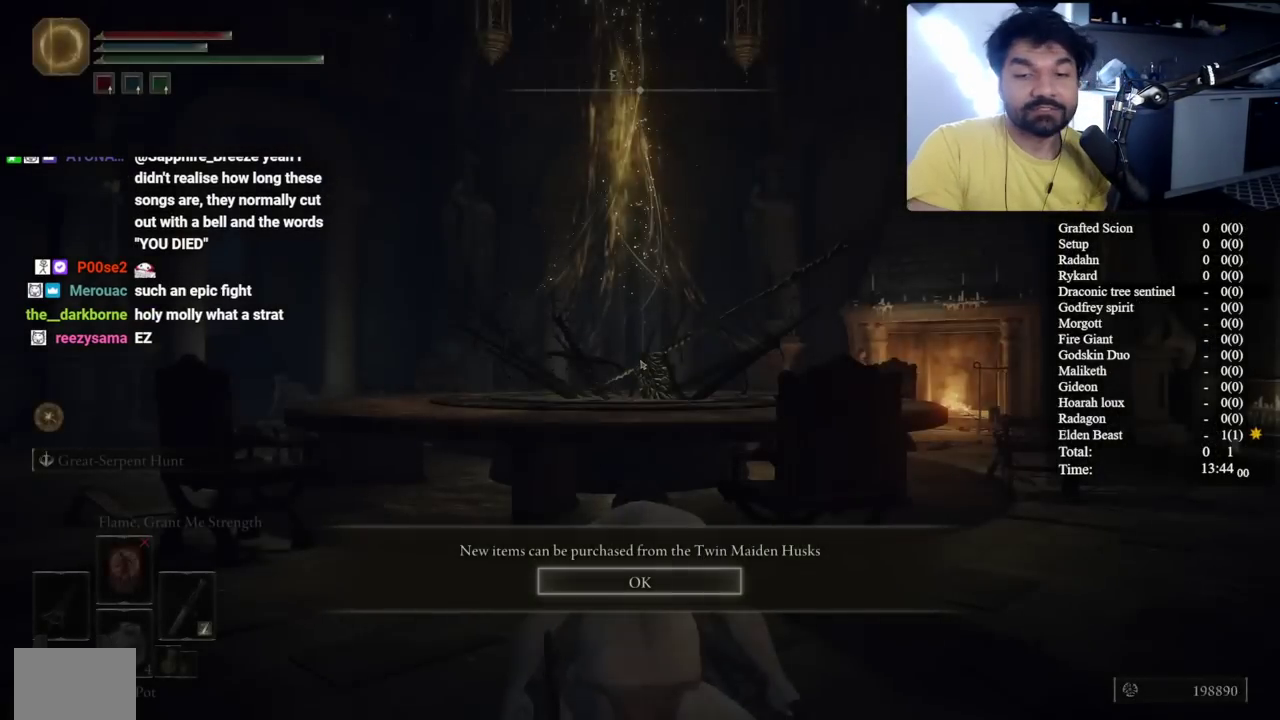
{"buttons": [], "right_stick": "down-right", "events": [[83, "A", "down"], [267, "A", "up"], [467, "right_stick", "down-right"]]}
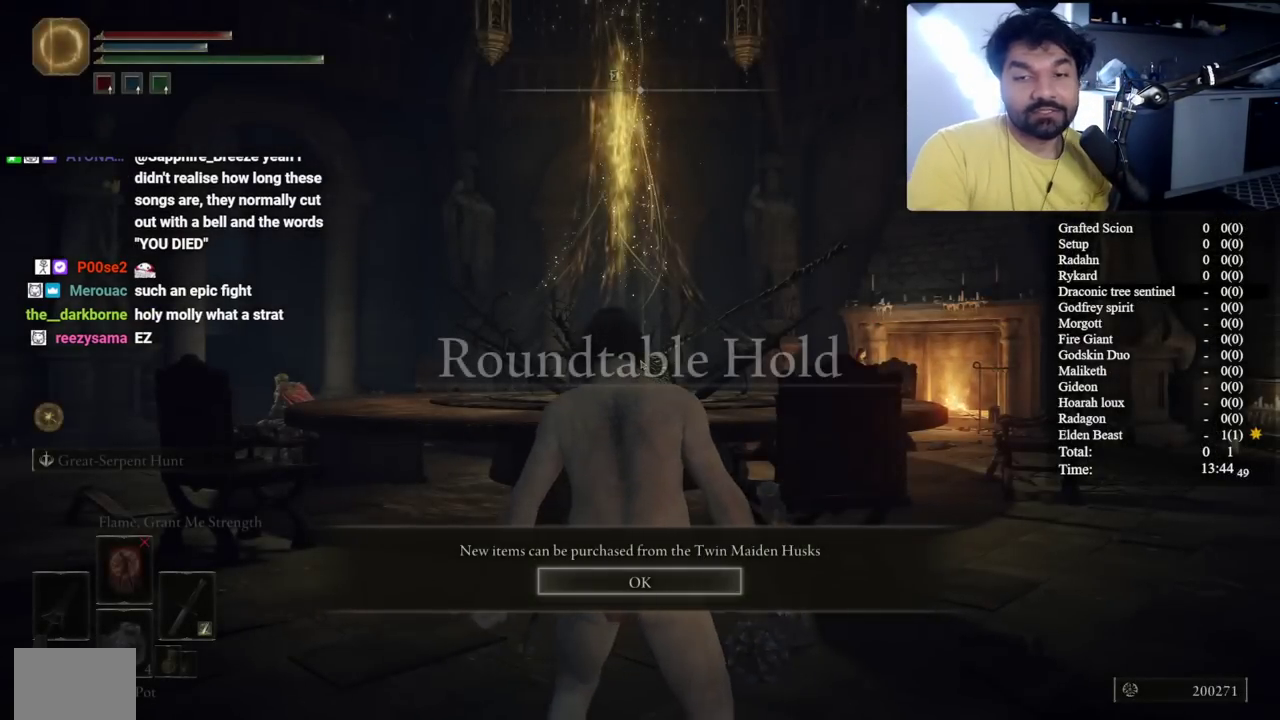
{"buttons": [], "right_stick": "down-right", "events": [[17, "right_stick", "right"], [100, "right_stick", "center"], [167, "Y", "down"], [283, "Y", "up"], [483, "right_stick", "down-right"]]}
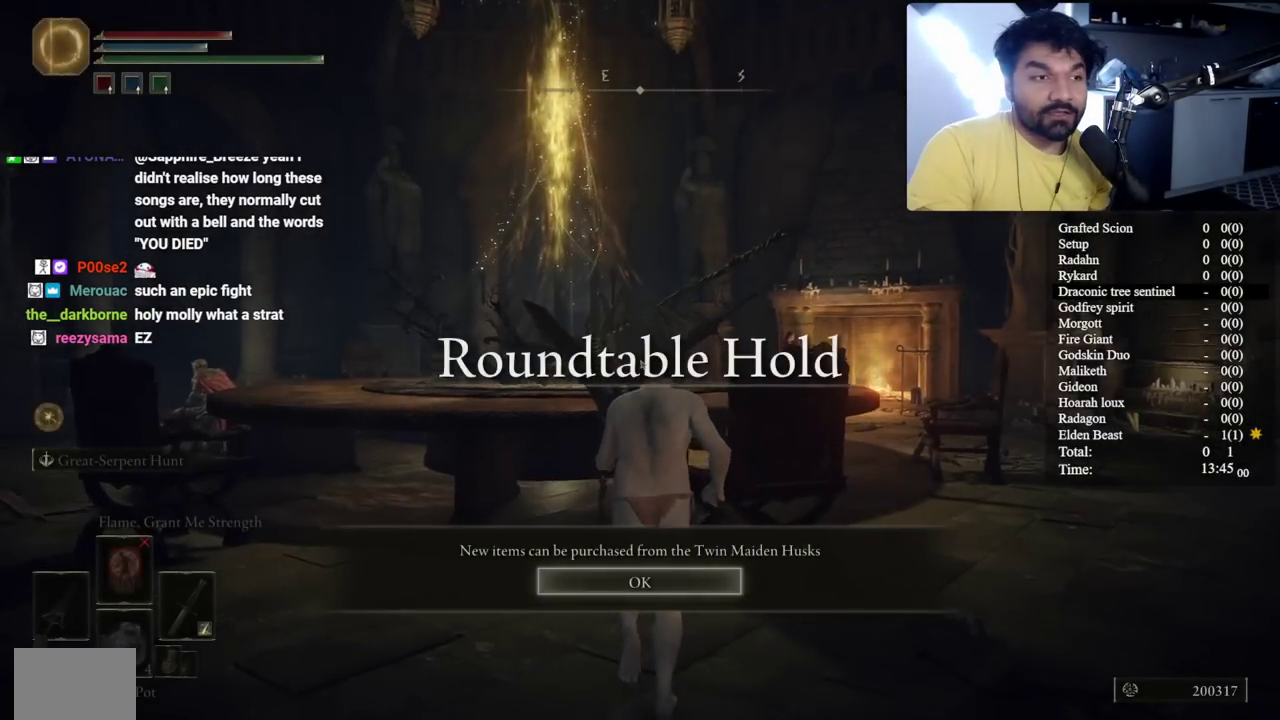
{"buttons": [], "right_stick": "down-right", "events": [[167, "right_stick", "center"], [233, "A", "down"], [350, "A", "up"], [500, "right_stick", "down-right"]]}
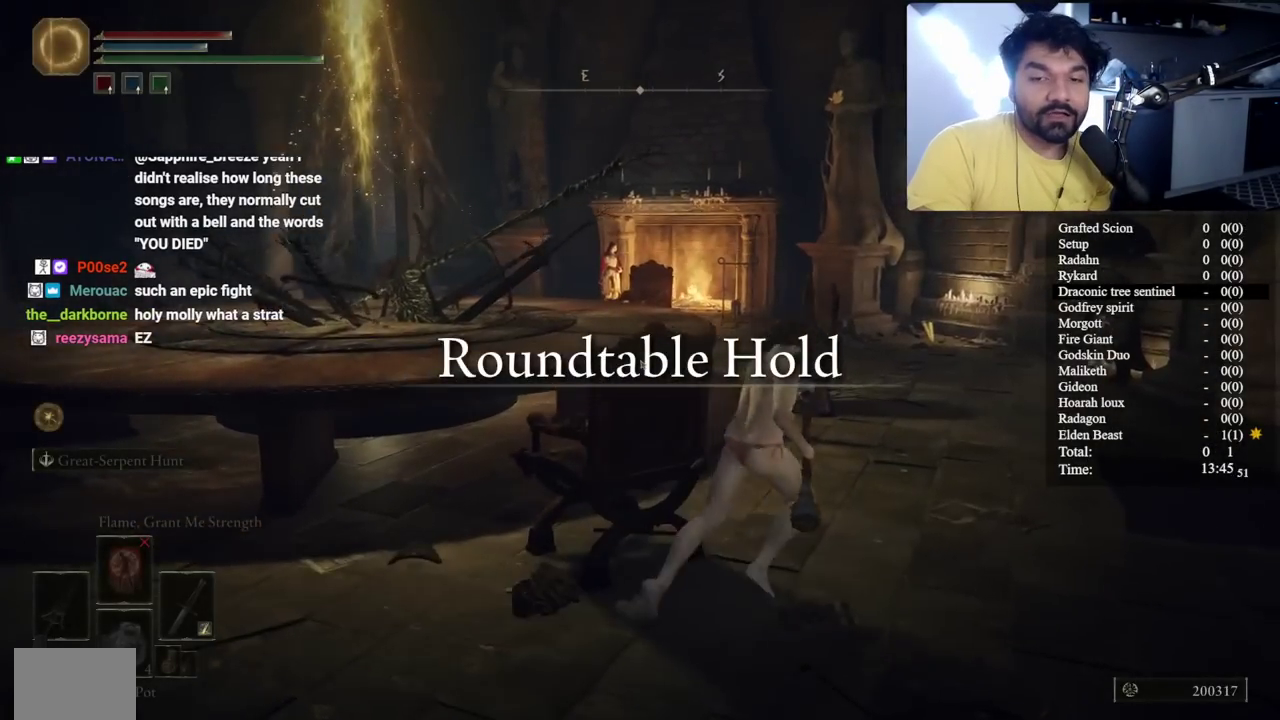
{"buttons": ["B"], "right_stick": "center", "events": [[250, "right_stick", "center"], [333, "B", "down"]]}
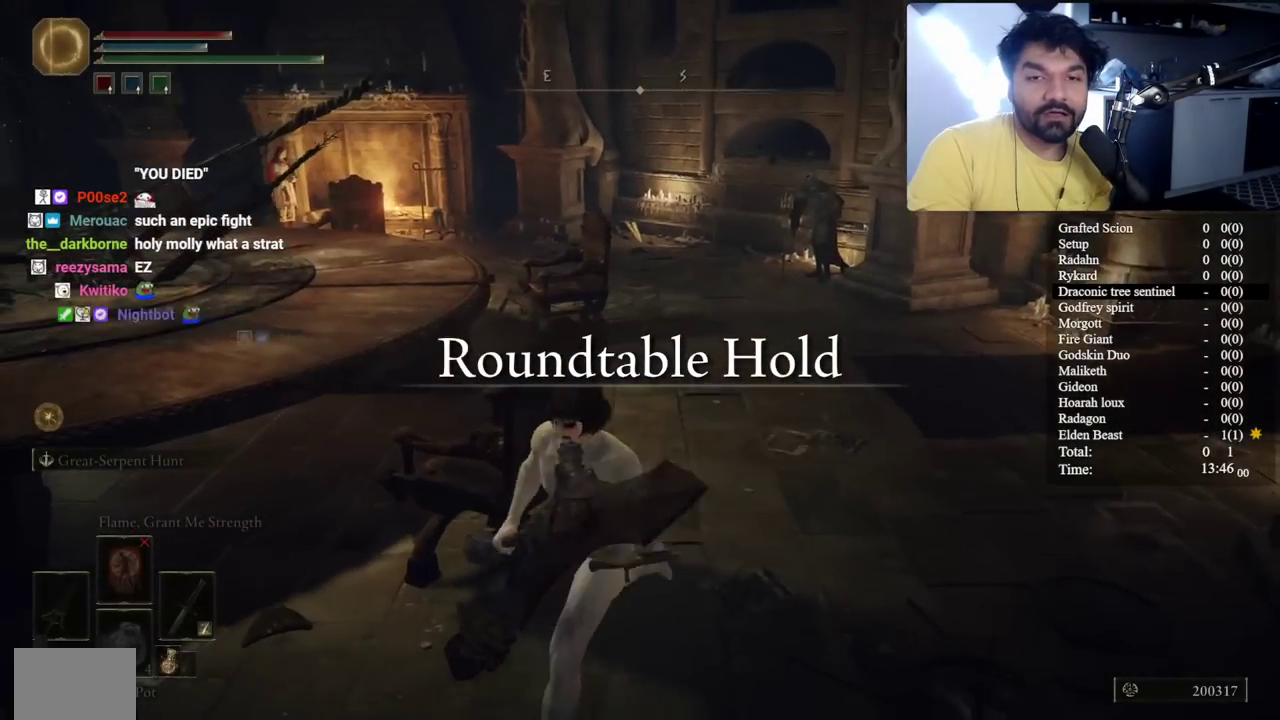
{"buttons": ["B"], "right_stick": "center", "events": [[117, "right_stick", "right"], [383, "right_stick", "center"]]}
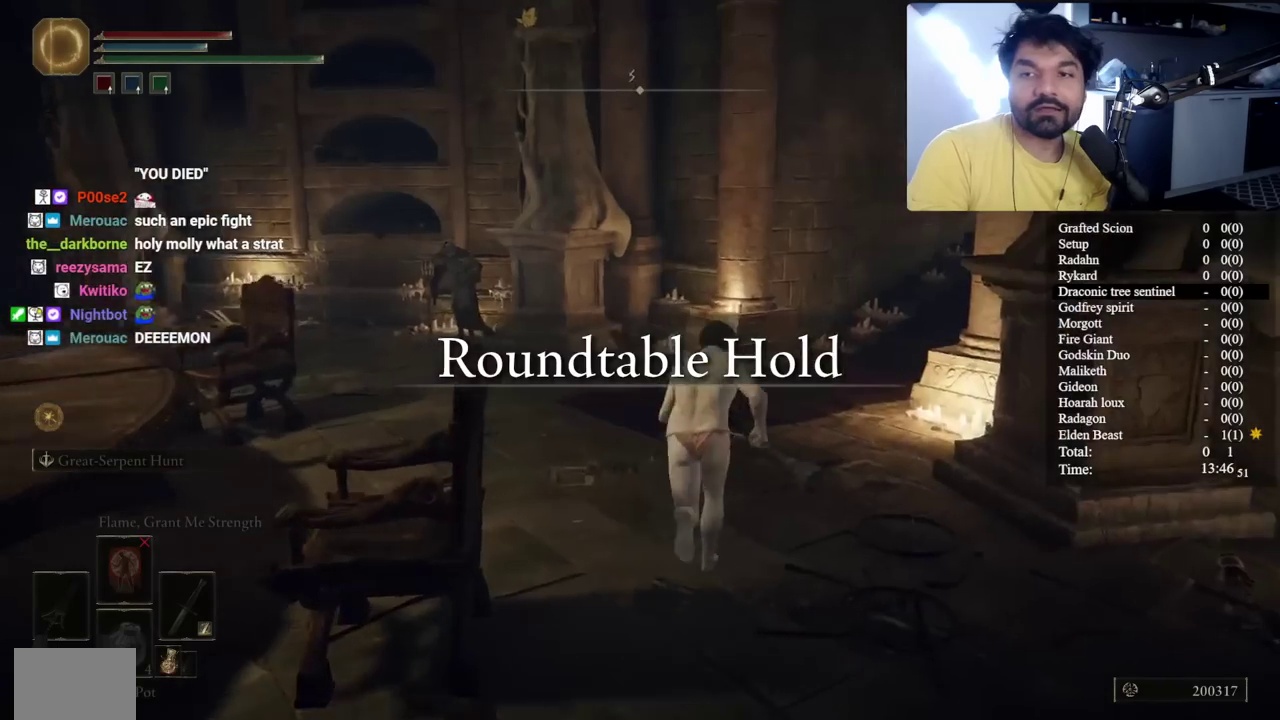
{"buttons": ["B"], "right_stick": "right", "events": [[50, "right_stick", "right"], [267, "right_stick", "center"], [450, "right_stick", "right"]]}
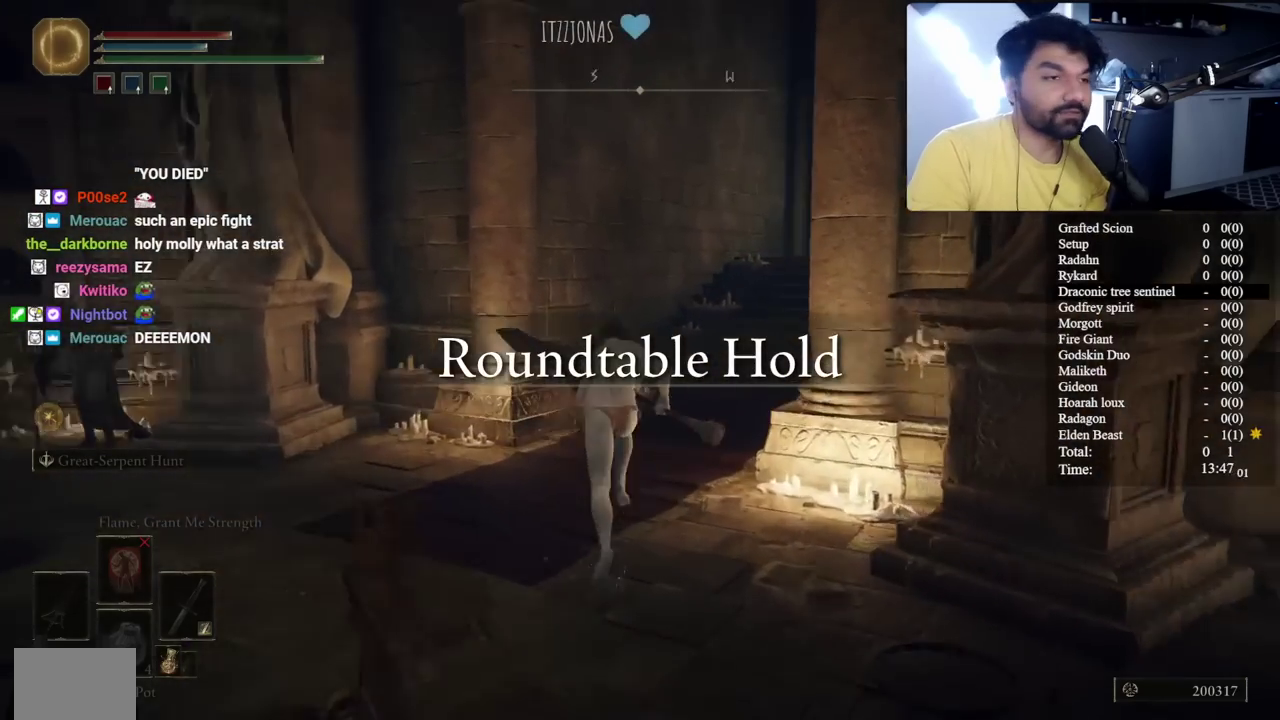
{"buttons": ["B"], "right_stick": "center", "events": [[150, "right_stick", "center"], [300, "right_stick", "right"], [450, "right_stick", "center"]]}
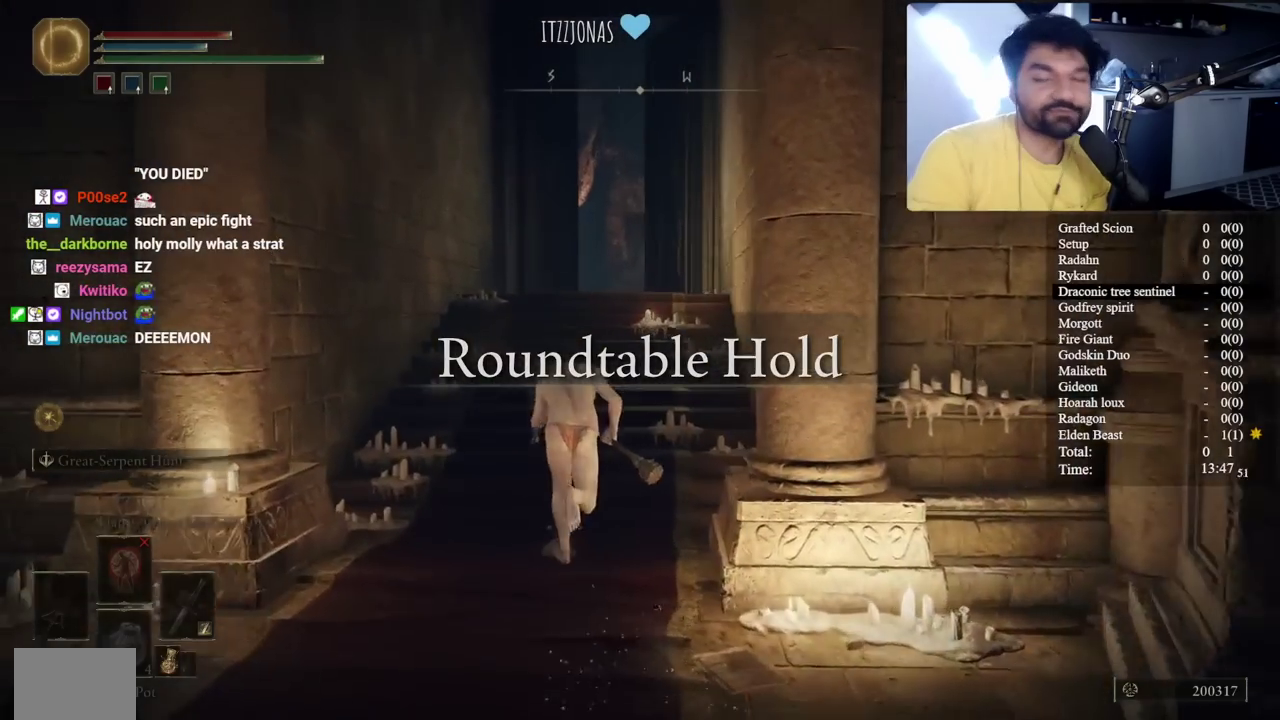
{"buttons": ["B"], "right_stick": "down", "events": [[483, "right_stick", "down"]]}
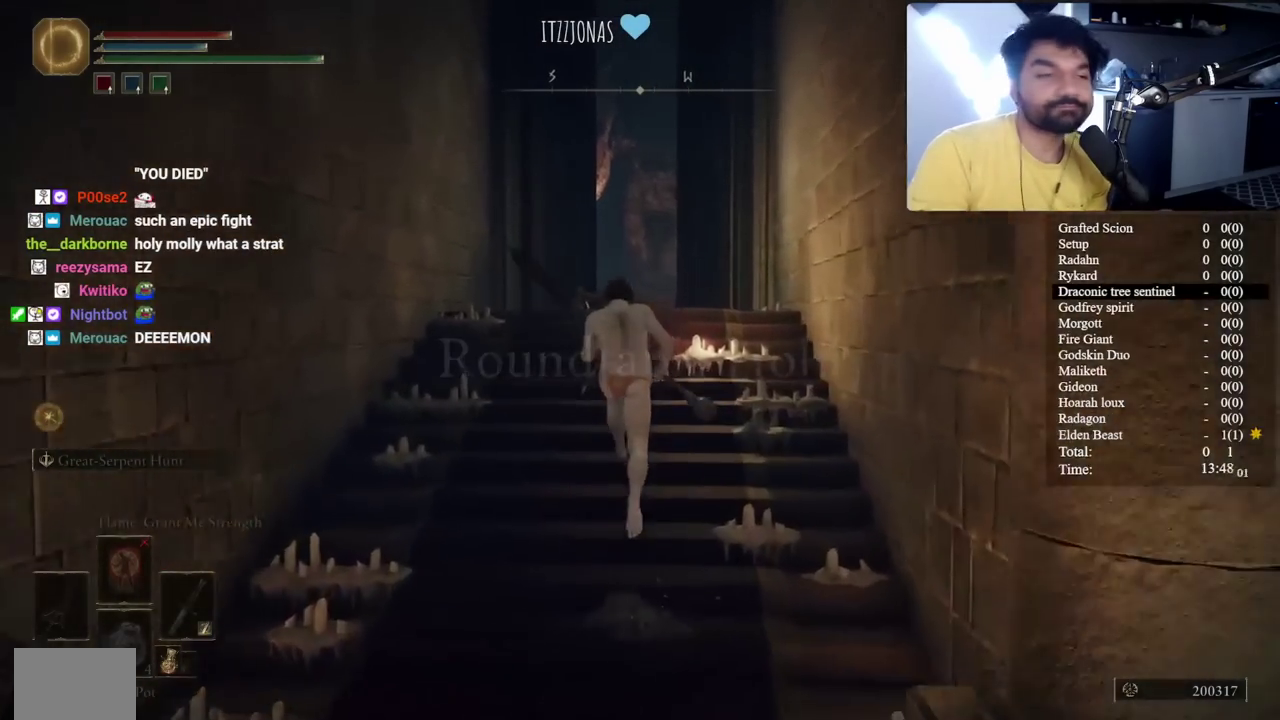
{"buttons": ["B"], "right_stick": "center", "events": [[100, "right_stick", "center"]]}
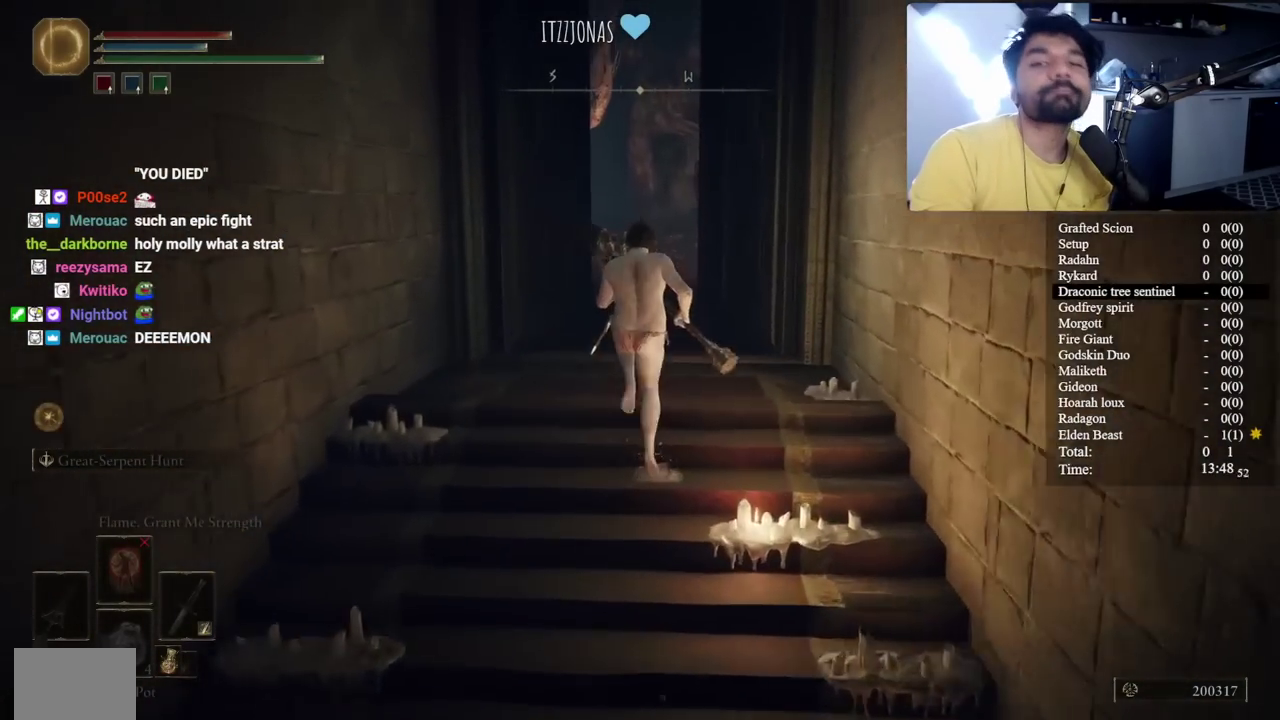
{"buttons": ["B"], "right_stick": "center", "events": [[167, "right_stick", "down"], [283, "right_stick", "center"]]}
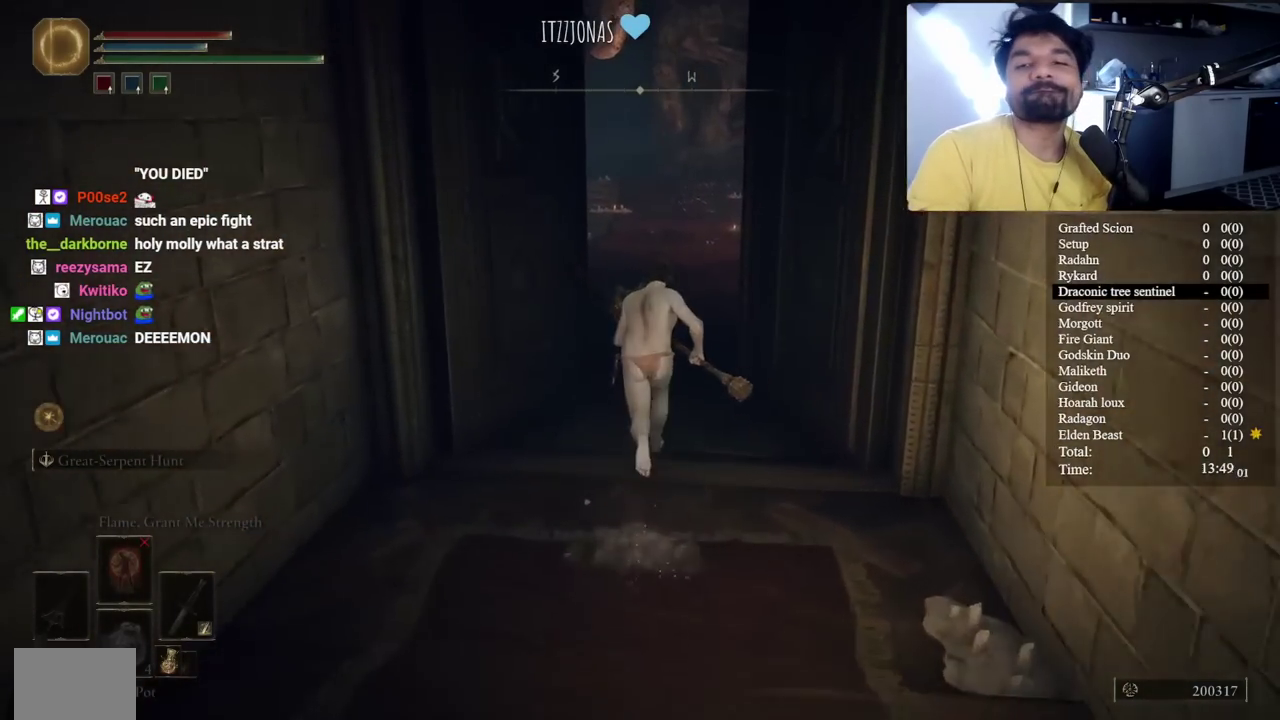
{"buttons": ["B"], "right_stick": "center", "events": [[283, "right_stick", "left"], [367, "right_stick", "center"]]}
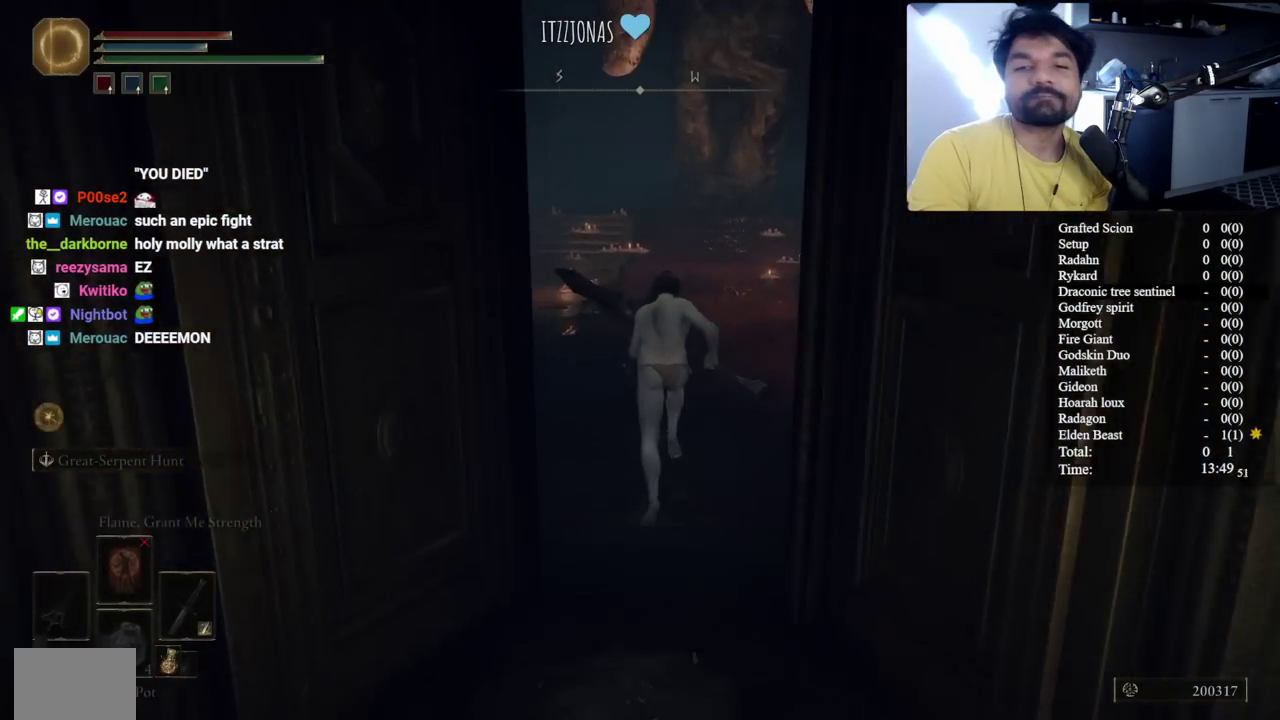
{"buttons": ["B"], "right_stick": "left", "events": [[117, "right_stick", "left"], [250, "right_stick", "center"], [450, "right_stick", "left"]]}
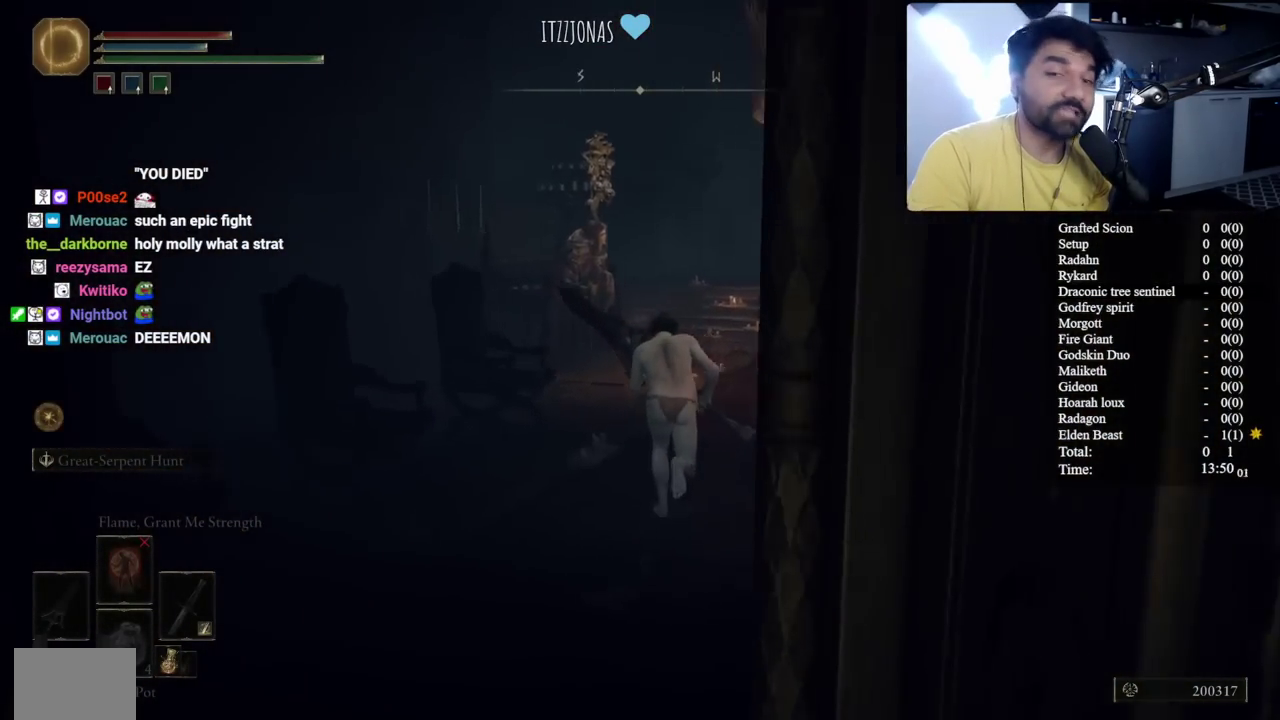
{"buttons": ["B"], "right_stick": "center", "events": [[100, "right_stick", "center"]]}
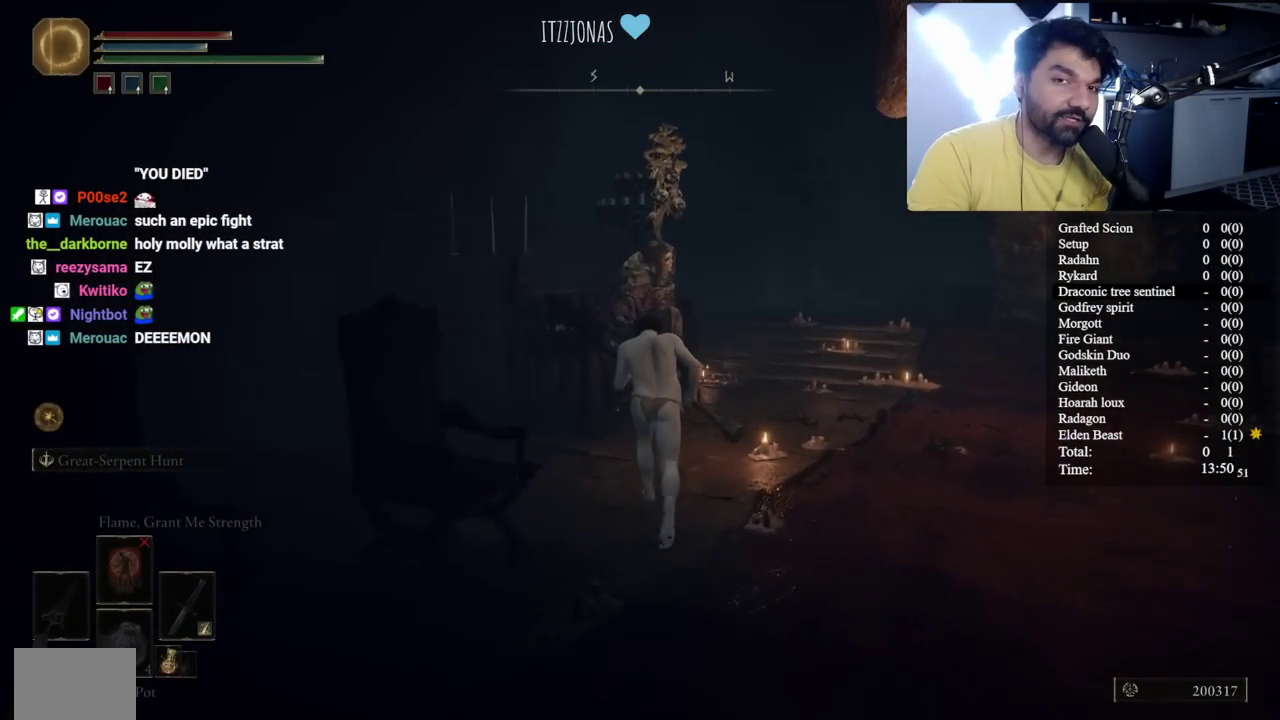
{"buttons": ["Y"], "right_stick": "center", "events": [[50, "Y", "down"], [133, "Y", "up"], [233, "Y", "down"], [317, "Y", "up"], [350, "B", "up"], [417, "Y", "down"]]}
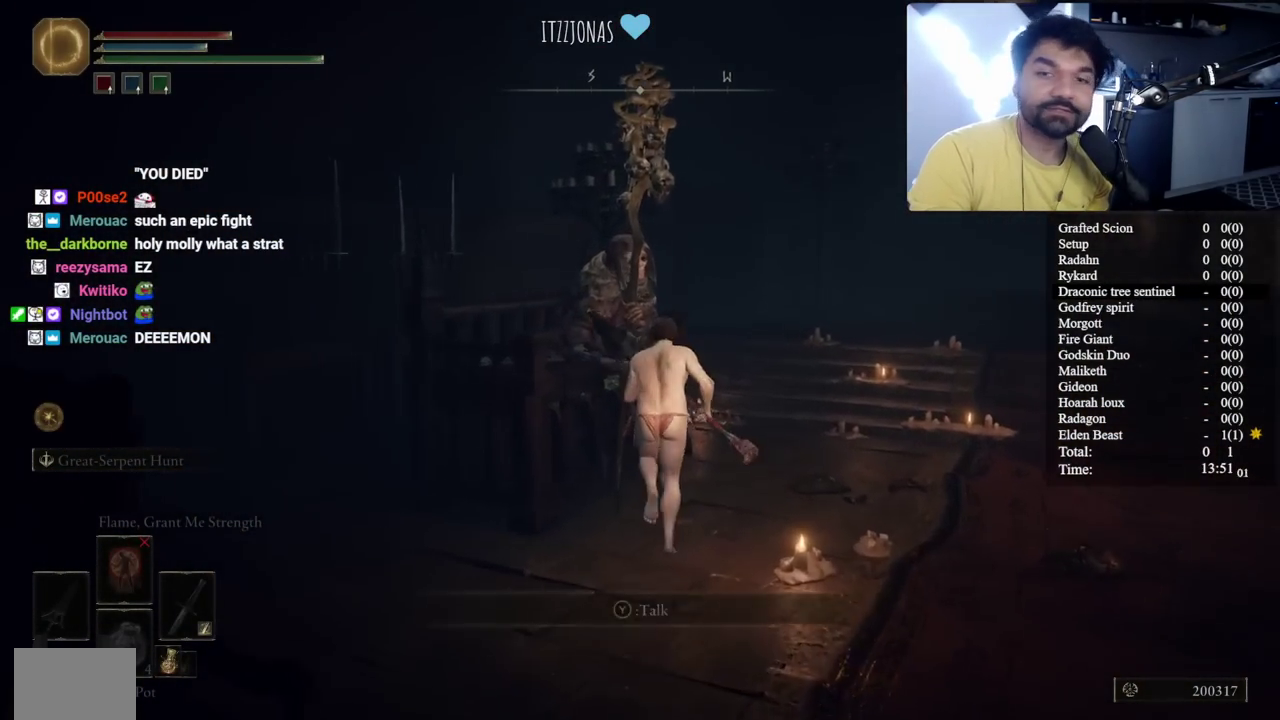
{"buttons": ["Y"], "right_stick": "center", "events": [[17, "Y", "up"], [117, "Y", "down"], [183, "Y", "up"], [317, "Y", "down"], [383, "Y", "up"], [483, "Y", "down"]]}